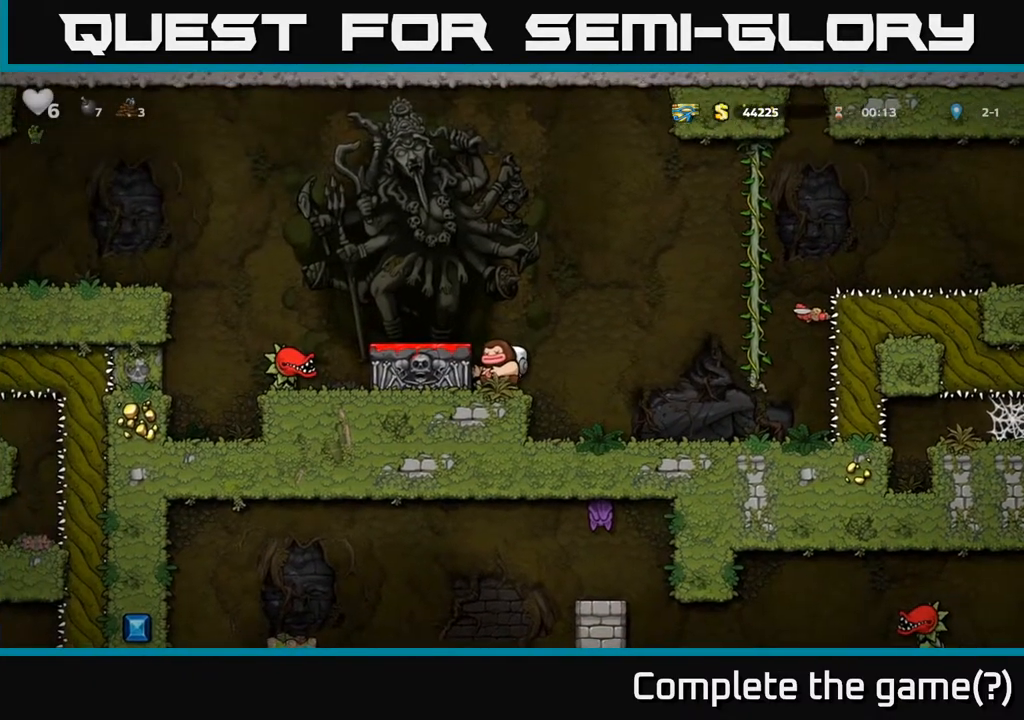
Gameplay with a controller (Xbox layout); each line is a JSON object with the inputs held at the frame after it. "events" lists button and stick changes between this image and that frame as [ms after this image, input, new state], when the widget could be followed in between.
{"buttons": ["X"], "left_stick": "down", "right_stick": "center", "events": [[33, "A", "down"], [183, "A", "up"], [183, "left_stick", "left"], [283, "left_stick", "down"], [500, "X", "down"]]}
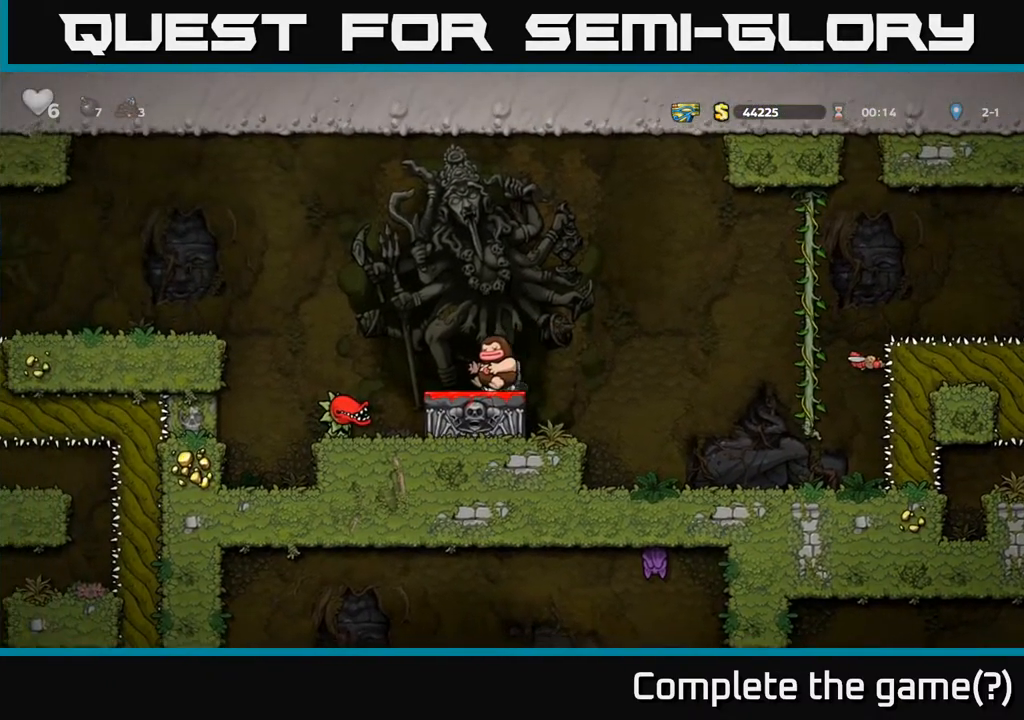
{"buttons": [], "left_stick": "left", "right_stick": "center", "events": [[100, "X", "up"], [200, "left_stick", "center"], [383, "left_stick", "left"]]}
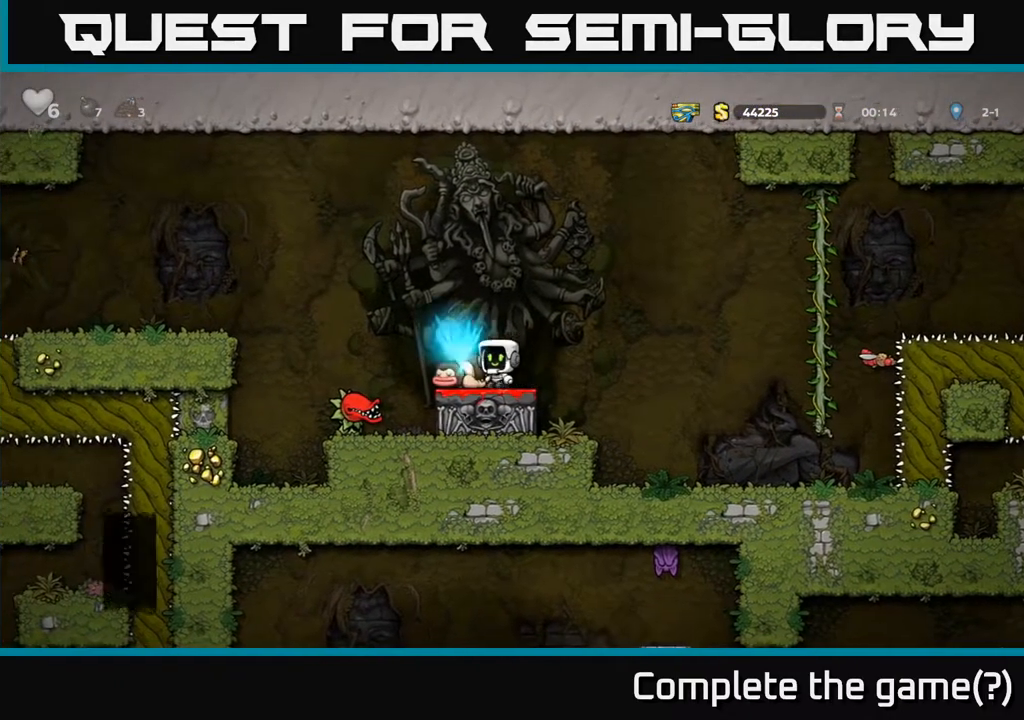
{"buttons": ["X"], "left_stick": "right", "right_stick": "center", "events": [[33, "A", "down"], [350, "A", "up"], [467, "left_stick", "right"], [483, "X", "down"]]}
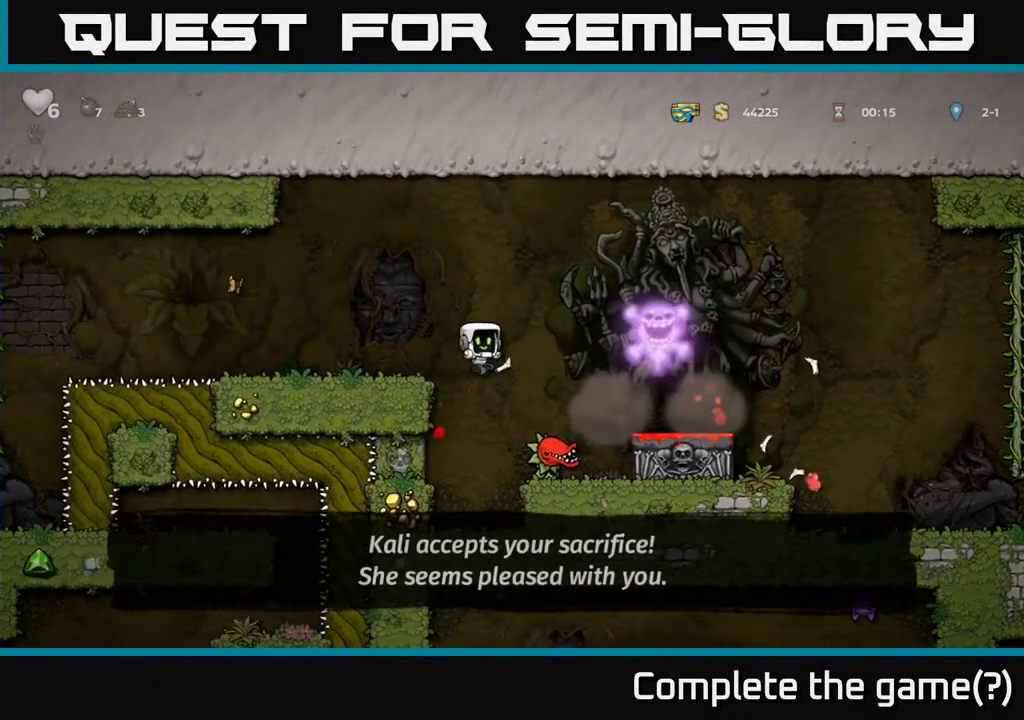
{"buttons": [], "left_stick": "center", "right_stick": "center", "events": [[50, "X", "up"], [83, "left_stick", "center"]]}
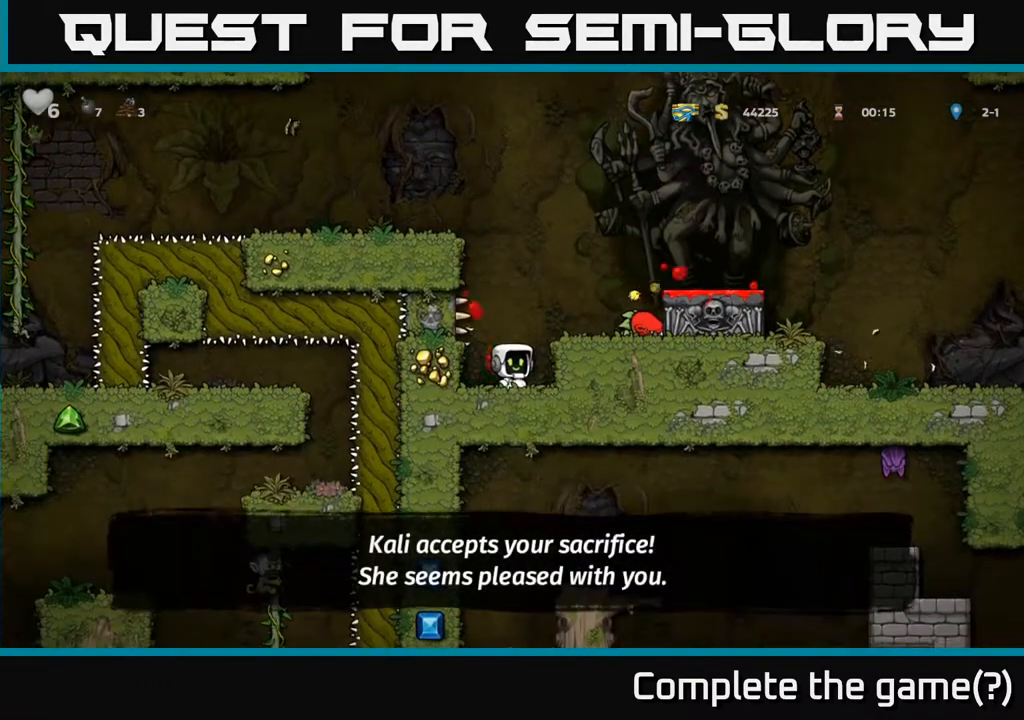
{"buttons": ["X"], "left_stick": "down", "right_stick": "center", "events": [[17, "A", "down"], [33, "left_stick", "right"], [150, "A", "up"], [300, "left_stick", "down"], [467, "X", "down"]]}
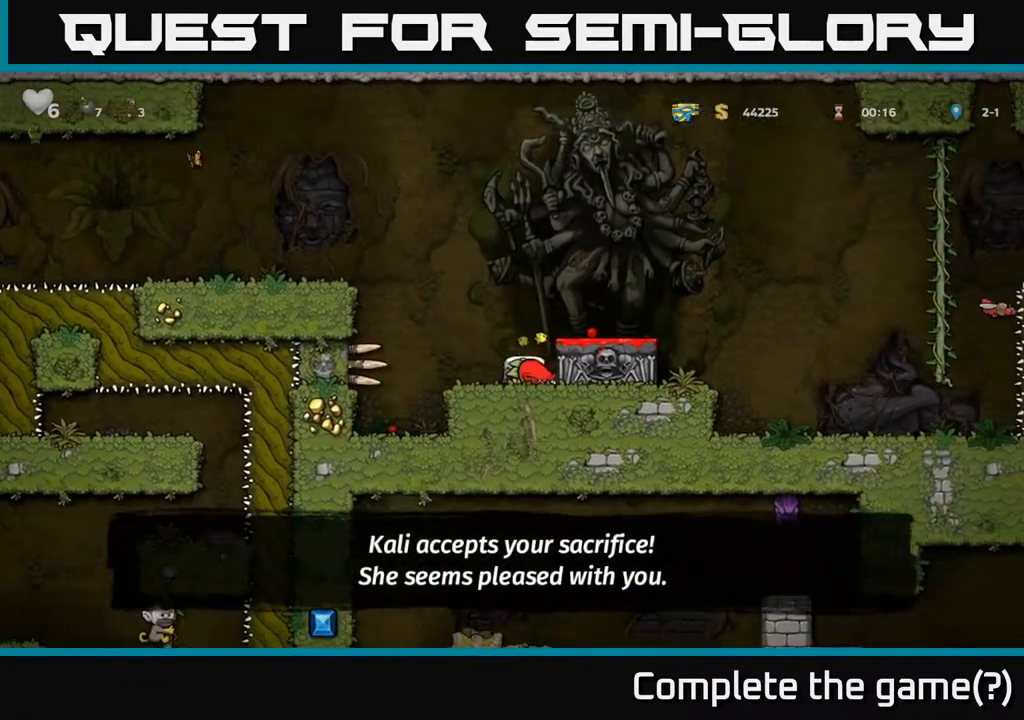
{"buttons": [], "left_stick": "down", "right_stick": "center", "events": [[67, "A", "down"], [83, "X", "up"], [100, "left_stick", "center"], [233, "A", "up"], [250, "left_stick", "right"], [383, "left_stick", "center"], [433, "left_stick", "down"]]}
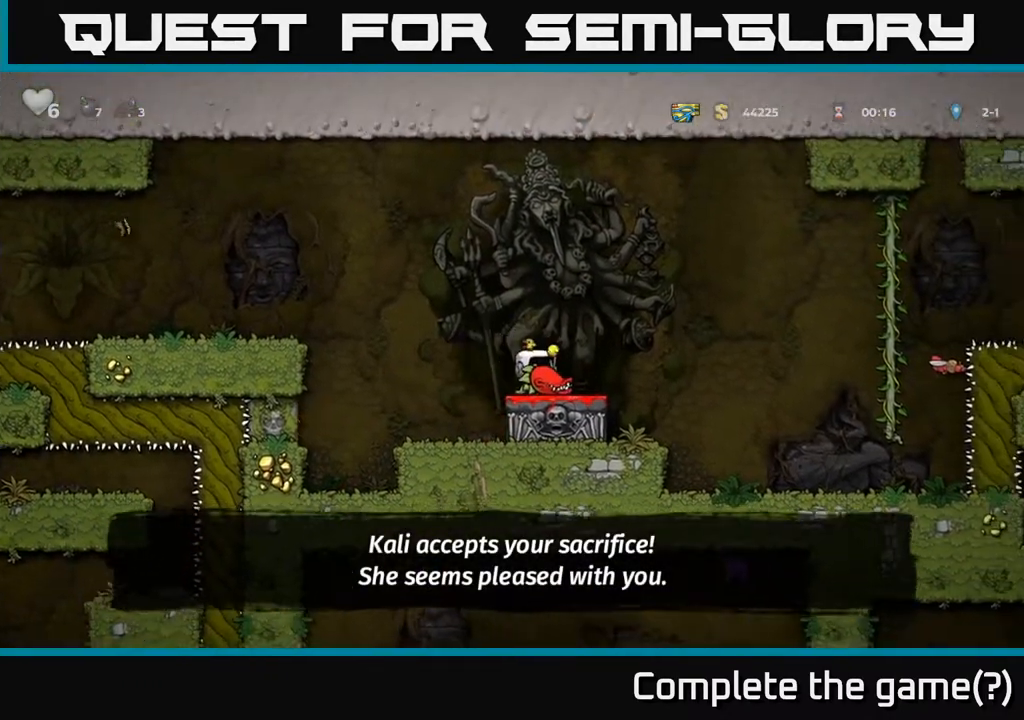
{"buttons": [], "left_stick": "center", "right_stick": "center", "events": [[83, "X", "down"], [150, "X", "up"], [267, "left_stick", "center"], [350, "left_stick", "left"], [483, "left_stick", "center"]]}
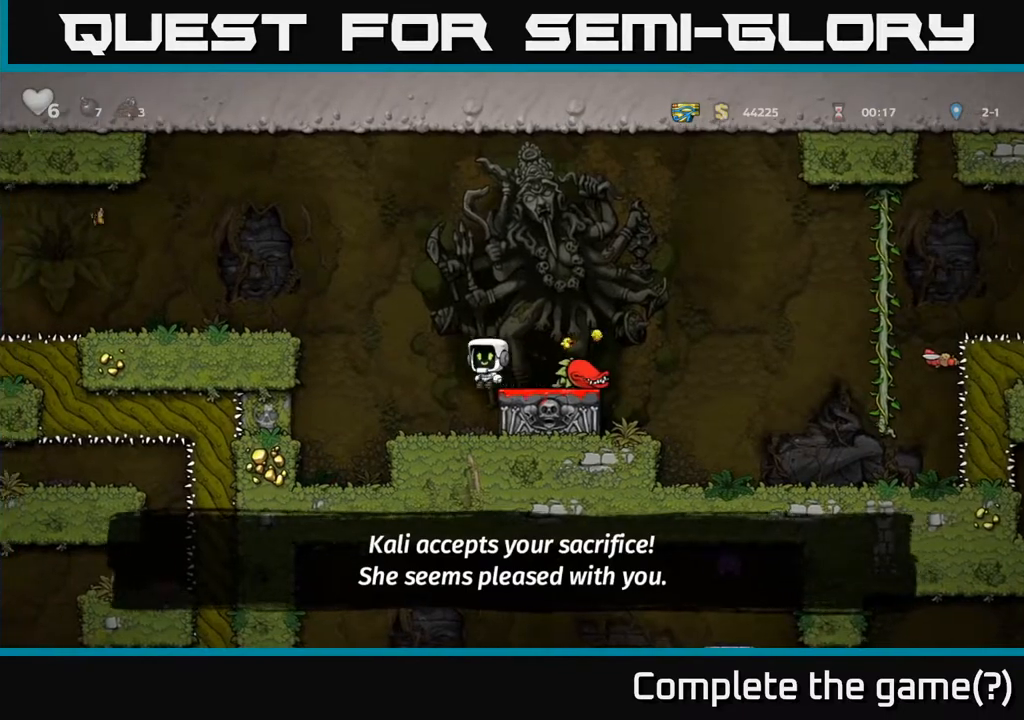
{"buttons": ["A"], "left_stick": "right", "right_stick": "center", "events": [[367, "A", "down"], [417, "left_stick", "right"]]}
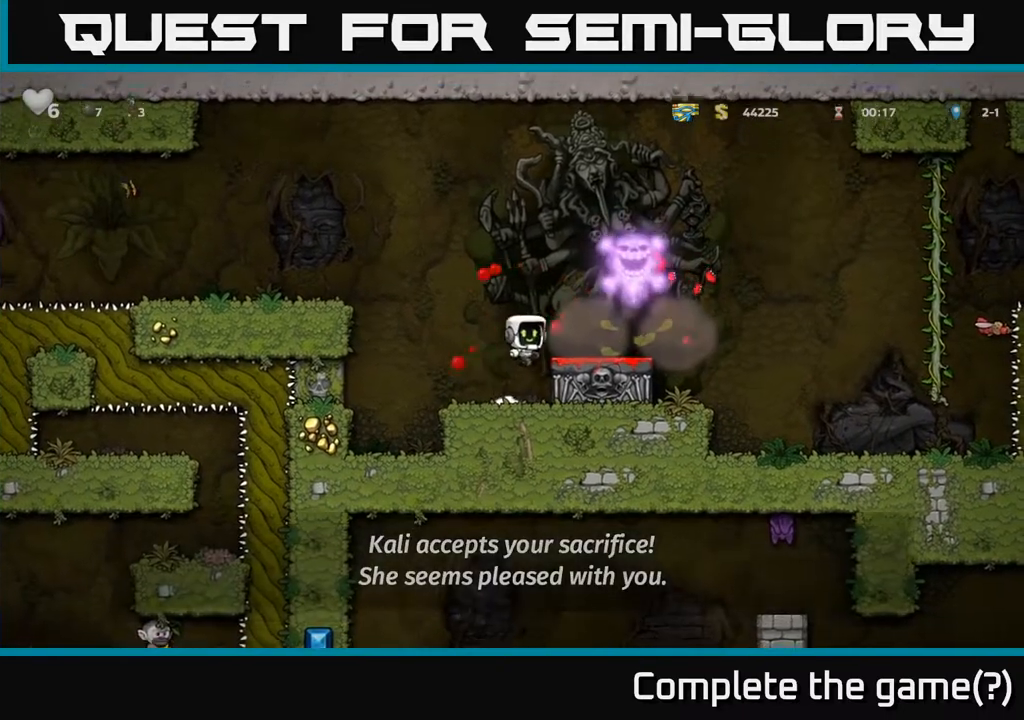
{"buttons": ["A"], "left_stick": "left", "right_stick": "center", "events": [[33, "A", "up"], [117, "left_stick", "center"], [167, "left_stick", "left"], [400, "A", "down"]]}
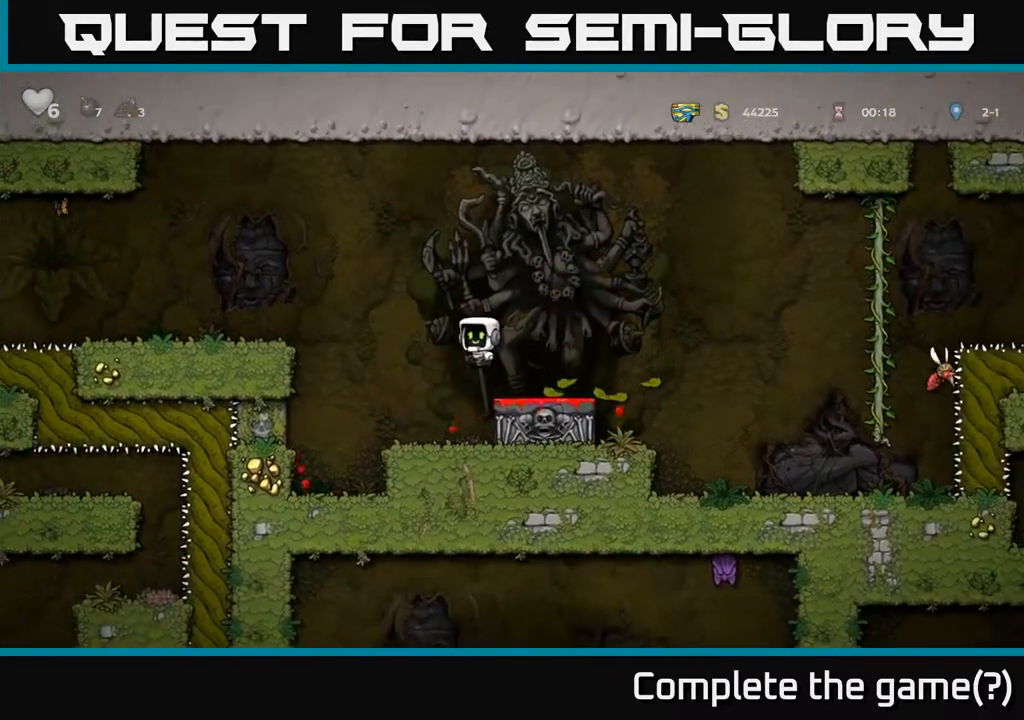
{"buttons": ["A"], "left_stick": "left", "right_stick": "center", "events": [[300, "A", "up"], [500, "A", "down"]]}
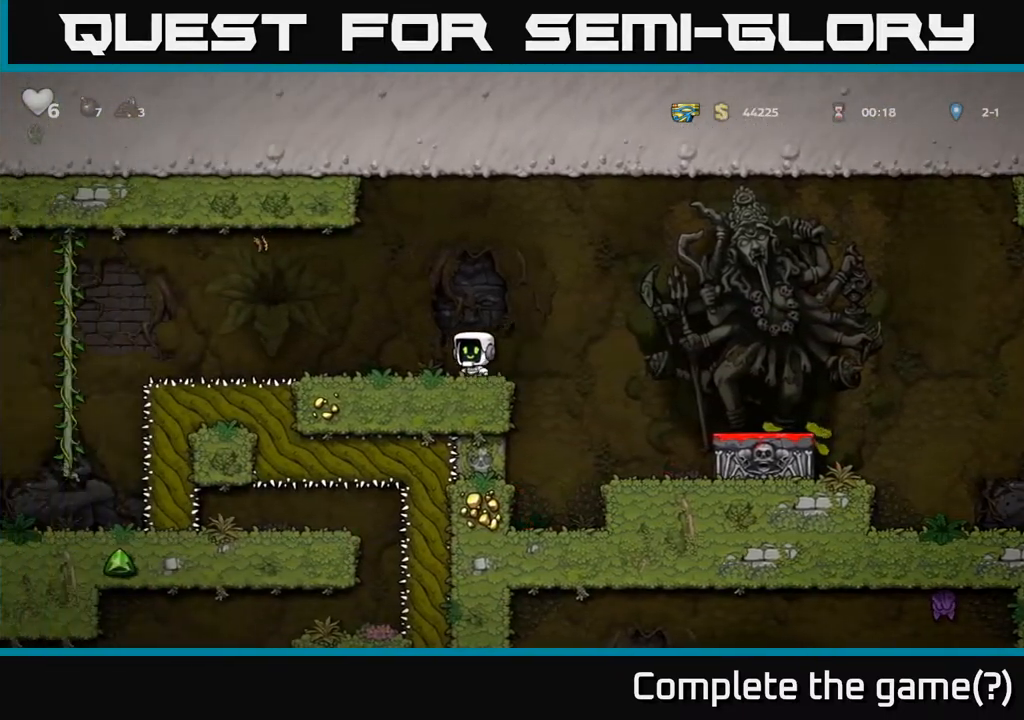
{"buttons": [], "left_stick": "center", "right_stick": "center", "events": [[167, "left_stick", "right"], [200, "A", "up"], [317, "left_stick", "center"]]}
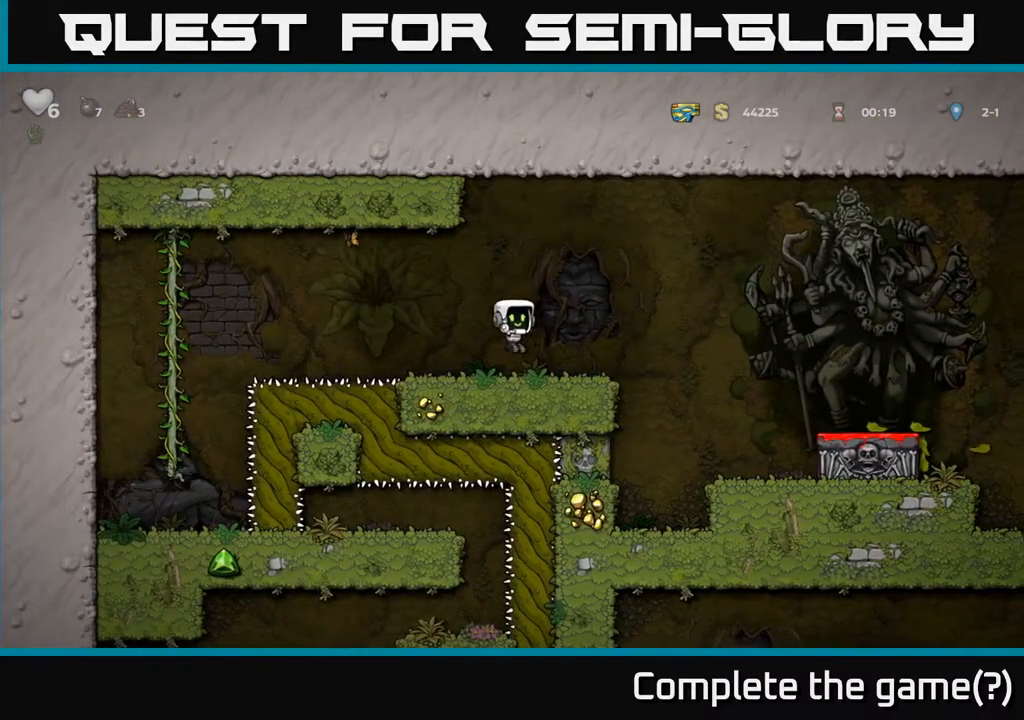
{"buttons": [], "left_stick": "down", "right_stick": "center", "events": [[133, "left_stick", "down"]]}
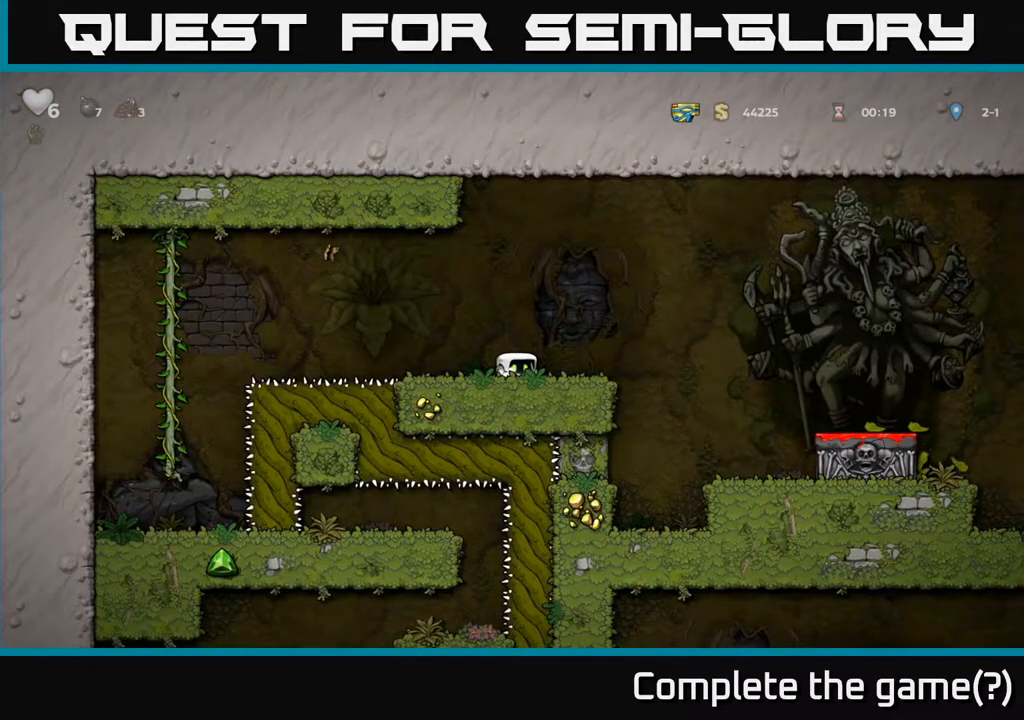
{"buttons": [], "left_stick": "down", "right_stick": "center", "events": []}
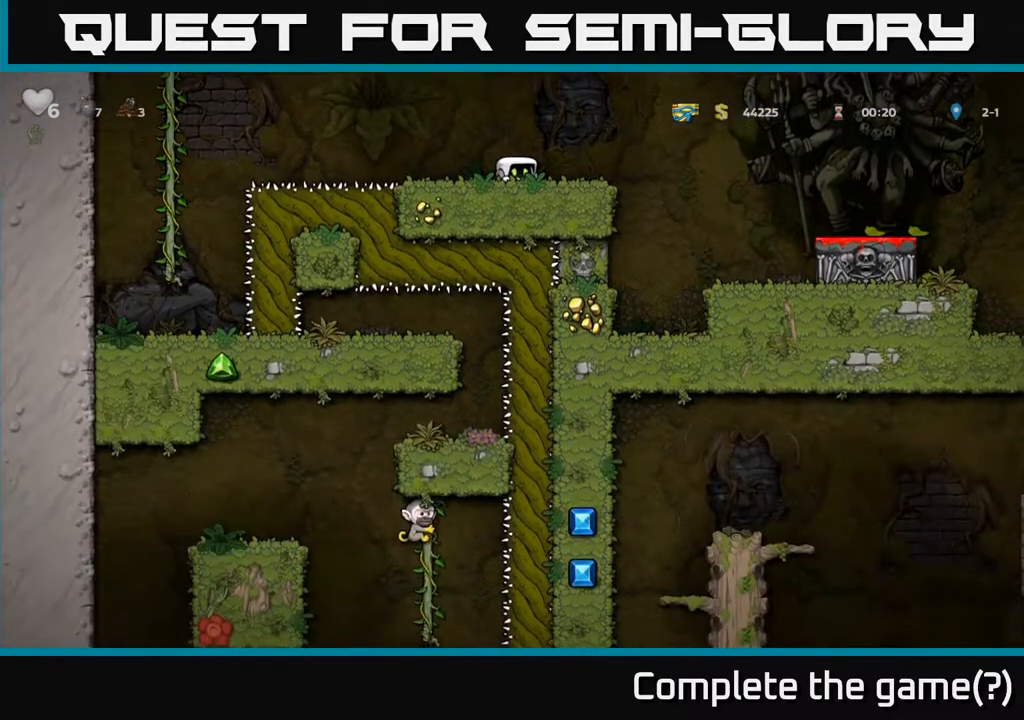
{"buttons": [], "left_stick": "right", "right_stick": "center", "events": [[333, "left_stick", "right"]]}
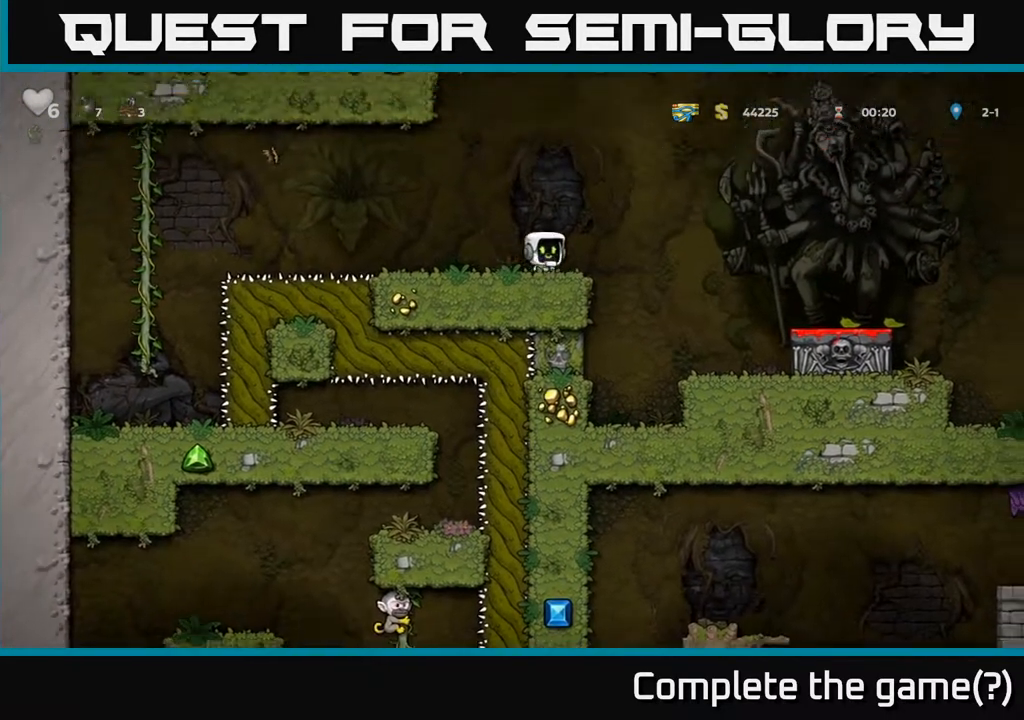
{"buttons": [], "left_stick": "right", "right_stick": "center", "events": [[83, "A", "down"], [333, "A", "up"]]}
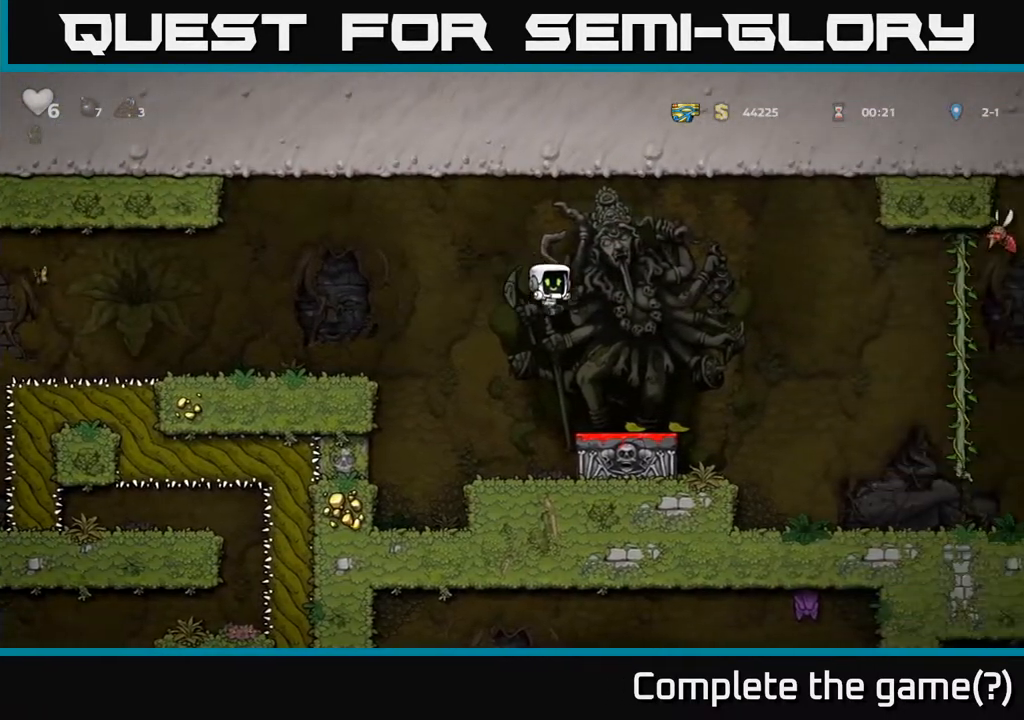
{"buttons": [], "left_stick": "right", "right_stick": "center", "events": []}
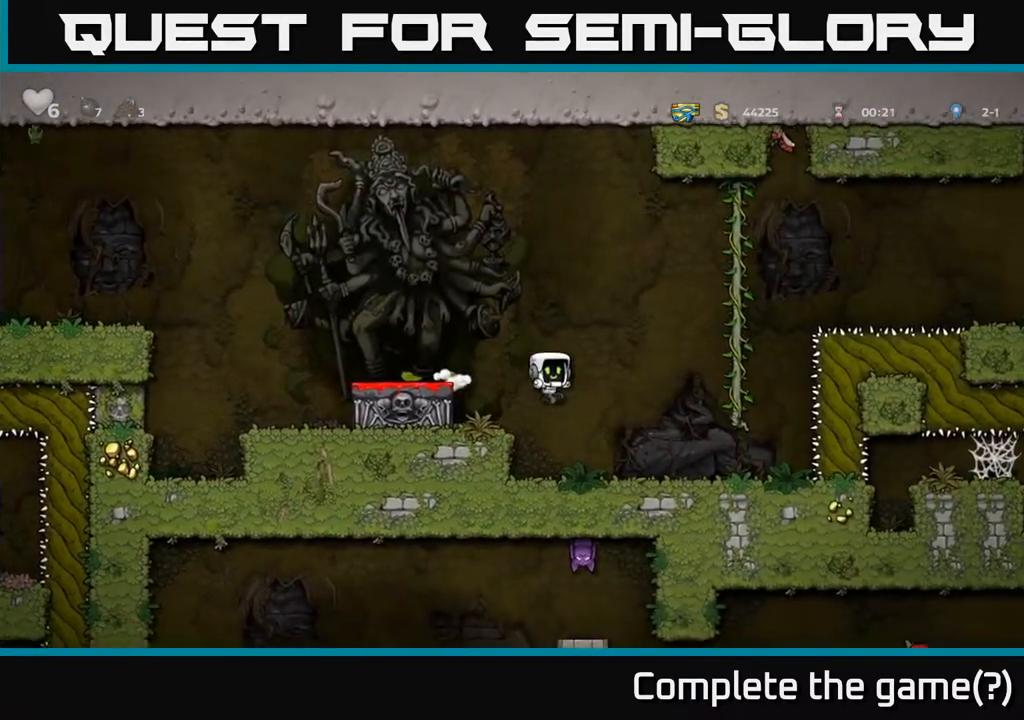
{"buttons": [], "left_stick": "center", "right_stick": "center", "events": [[200, "left_stick", "center"]]}
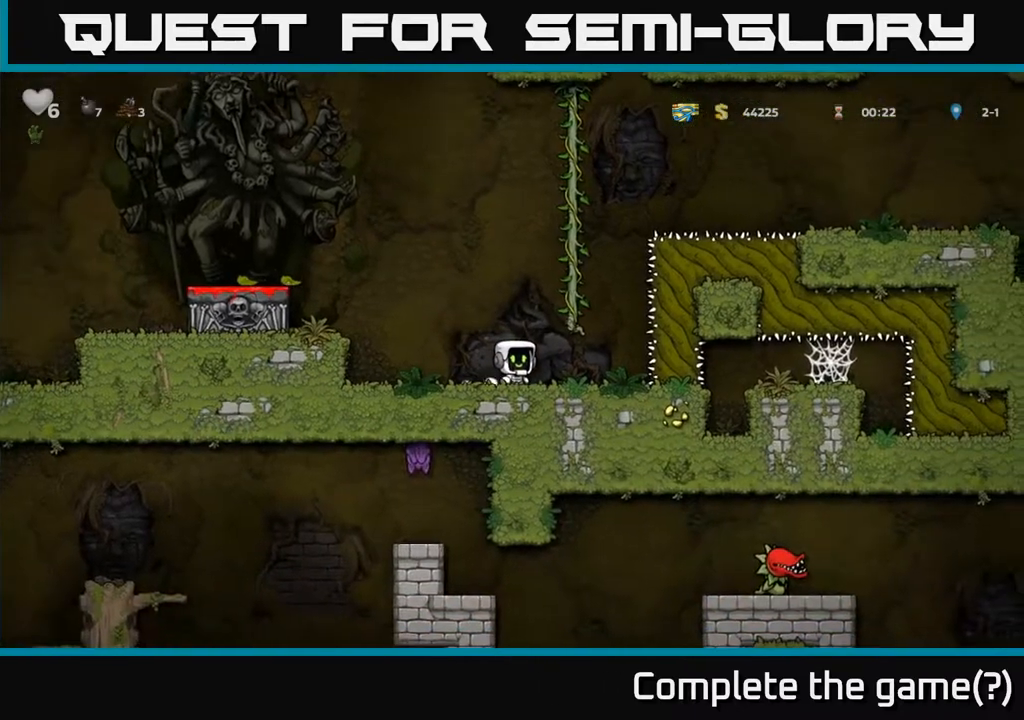
{"buttons": [], "left_stick": "left", "right_stick": "center", "events": [[17, "left_stick", "right"], [33, "A", "down"], [150, "left_stick", "up"], [183, "A", "up"], [450, "left_stick", "left"]]}
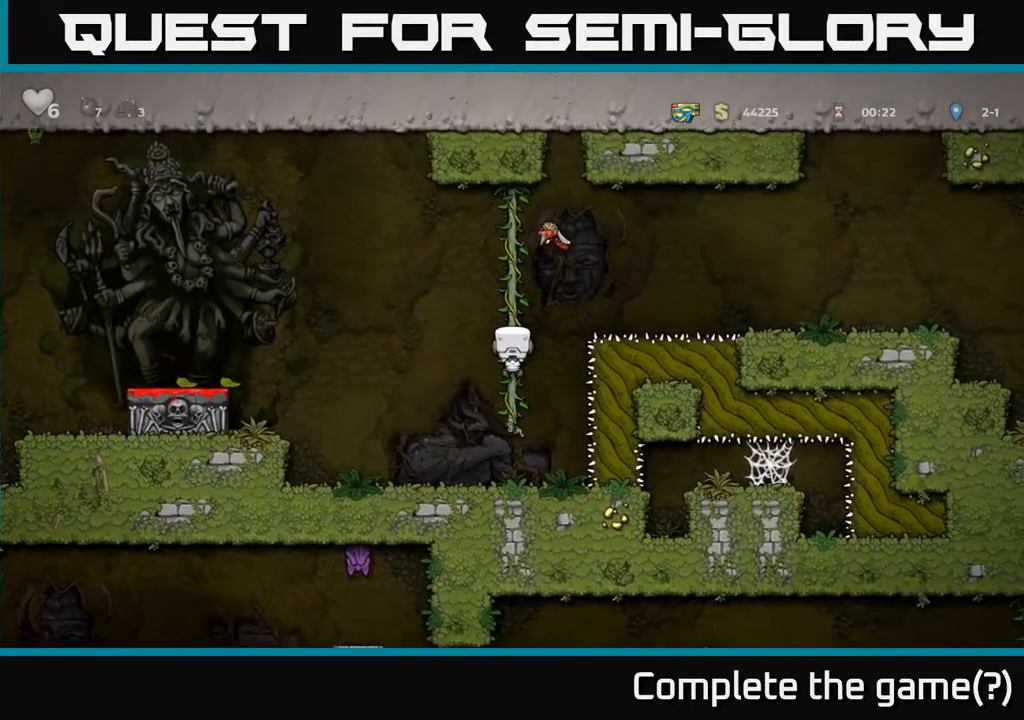
{"buttons": [], "left_stick": "center", "right_stick": "center", "events": [[50, "A", "down"], [200, "A", "up"], [483, "left_stick", "center"]]}
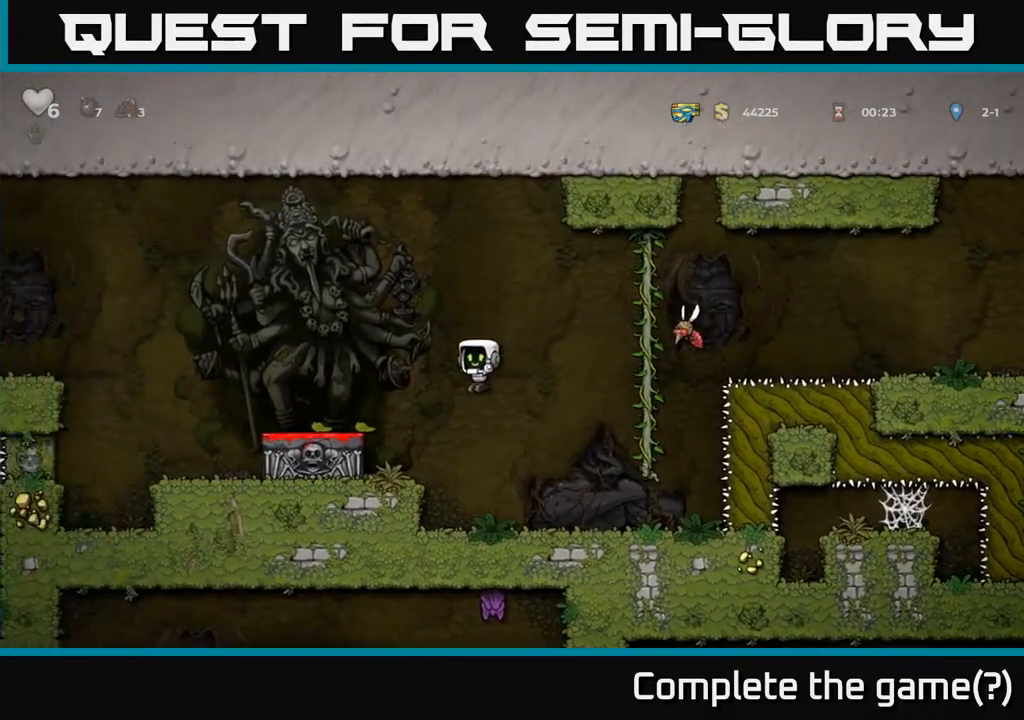
{"buttons": [], "left_stick": "center", "right_stick": "center", "events": [[83, "left_stick", "right"], [233, "left_stick", "center"]]}
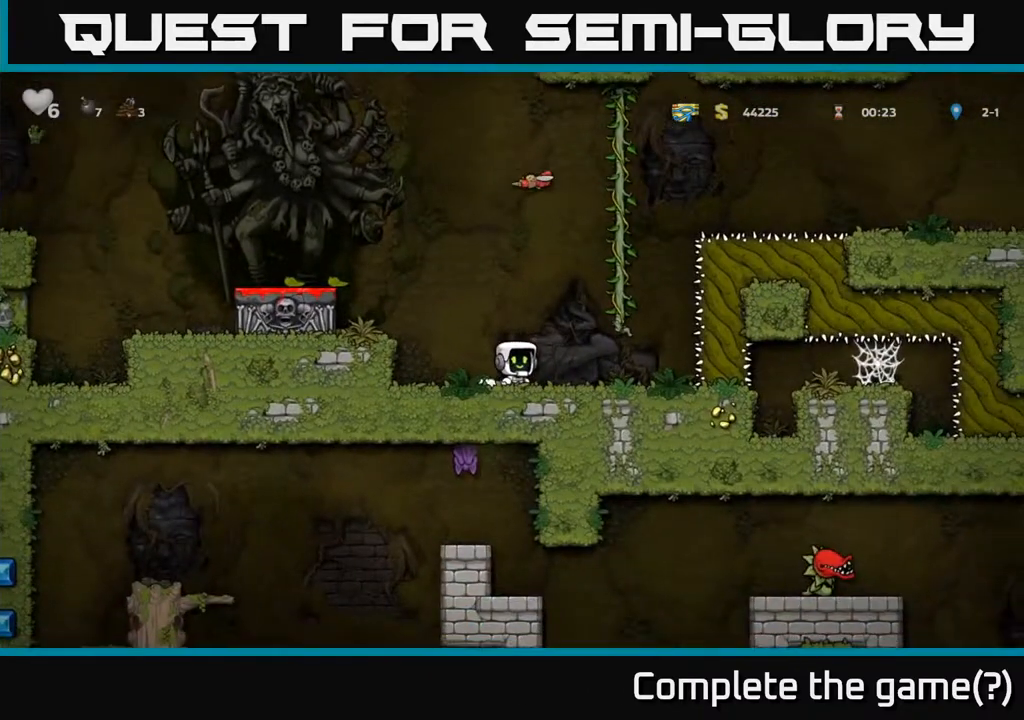
{"buttons": [], "left_stick": "left", "right_stick": "center", "events": [[183, "left_stick", "left"], [267, "A", "down"], [433, "A", "up"]]}
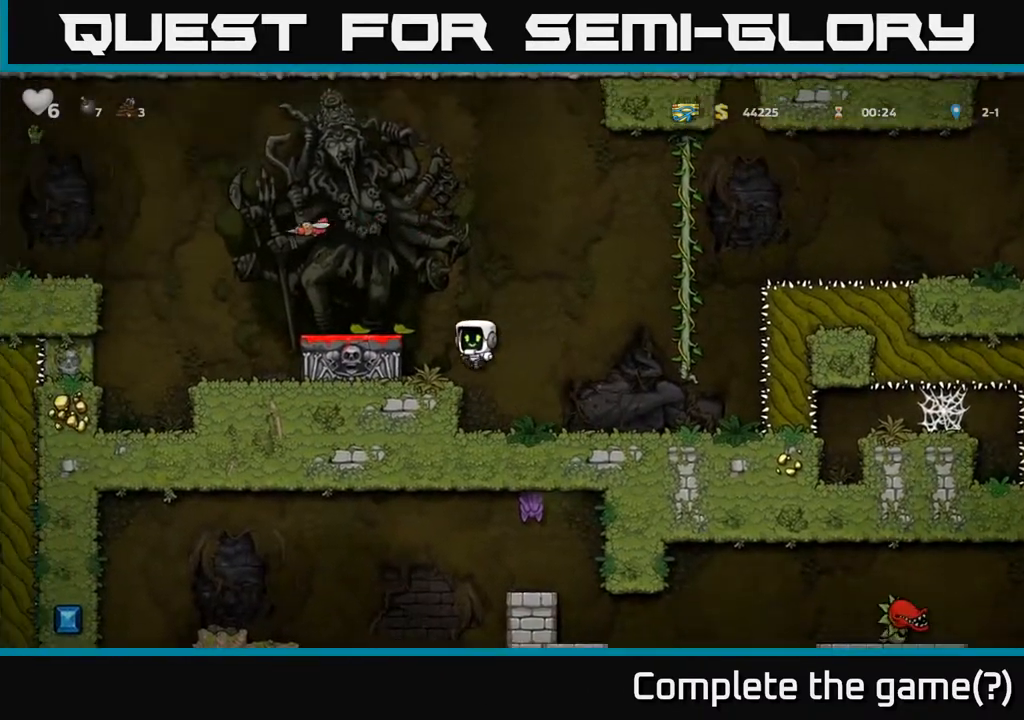
{"buttons": [], "left_stick": "left", "right_stick": "center", "events": [[183, "A", "down"], [333, "A", "up"]]}
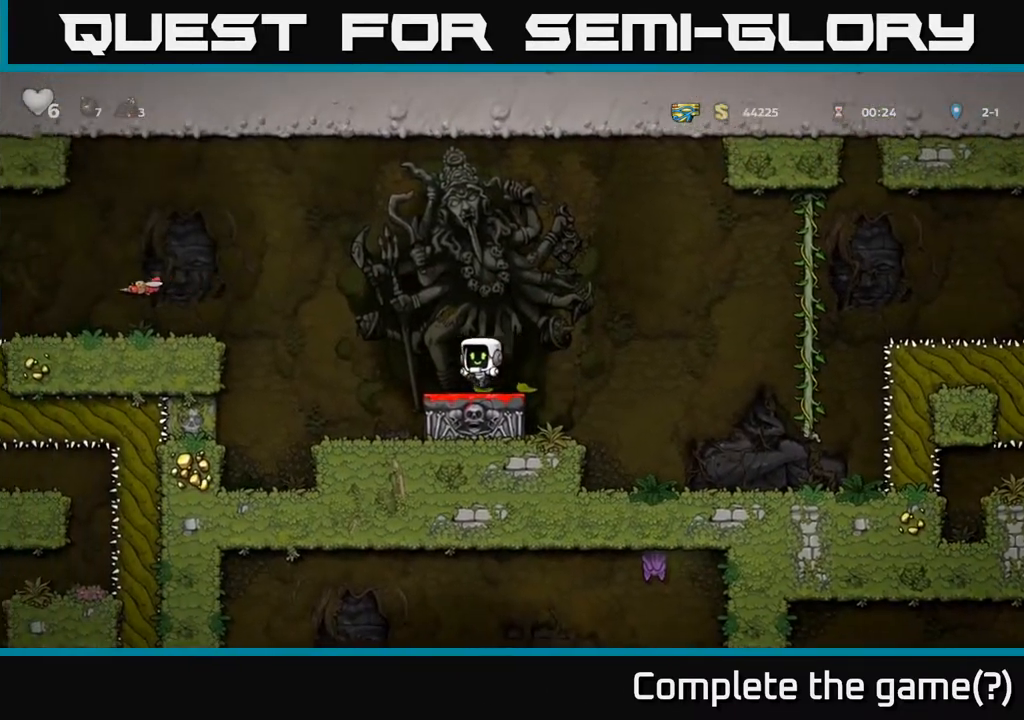
{"buttons": ["A"], "left_stick": "left", "right_stick": "center", "events": [[133, "A", "down"]]}
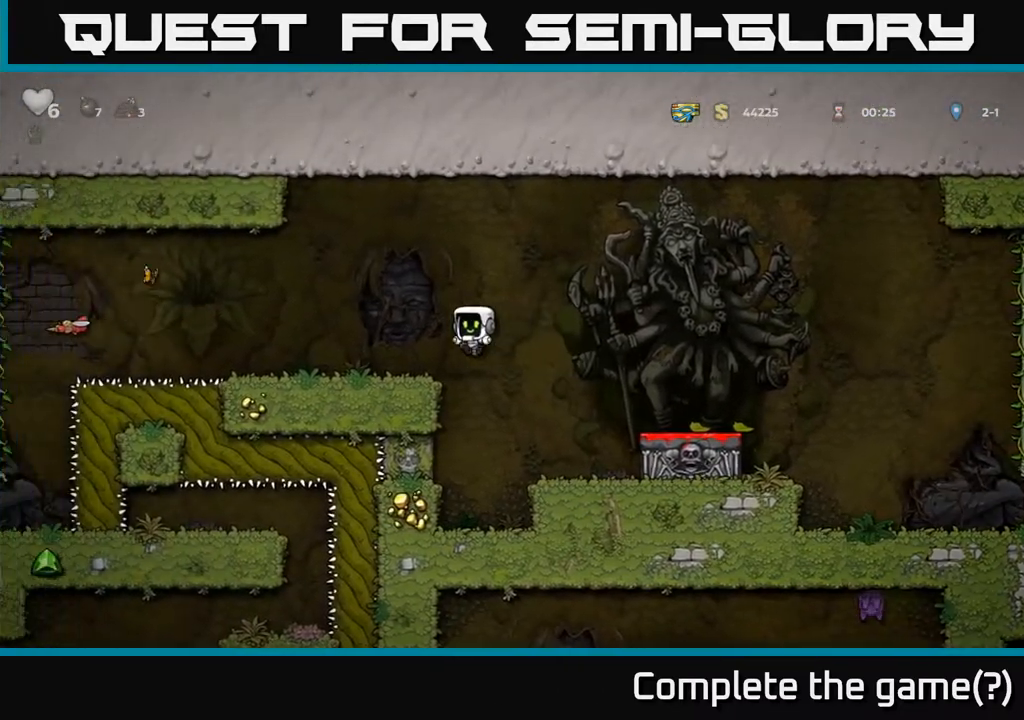
{"buttons": [], "left_stick": "center", "right_stick": "center", "events": [[50, "A", "up"], [217, "left_stick", "center"]]}
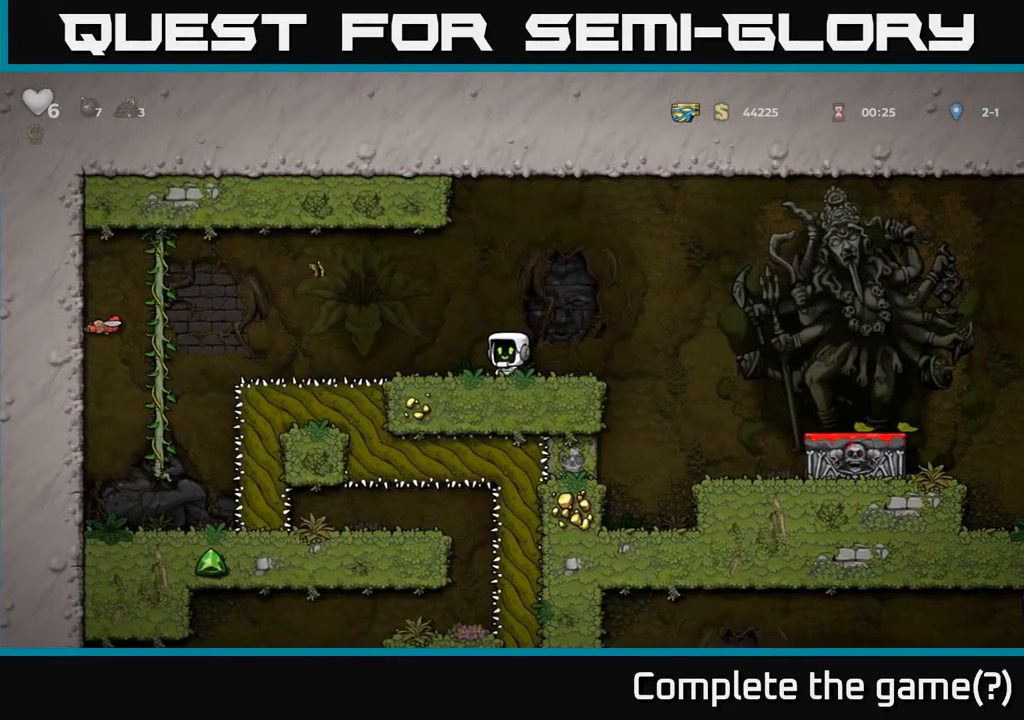
{"buttons": ["A"], "left_stick": "left", "right_stick": "center", "events": [[300, "left_stick", "left"], [467, "A", "down"]]}
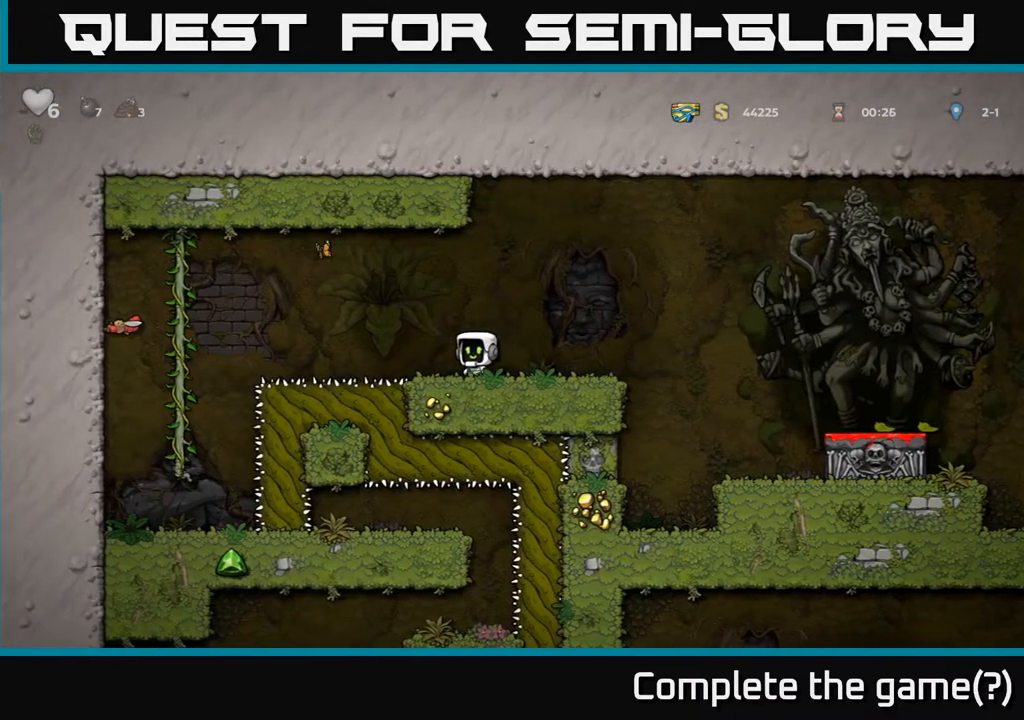
{"buttons": ["A"], "left_stick": "up-left", "right_stick": "center", "events": [[483, "left_stick", "up-left"]]}
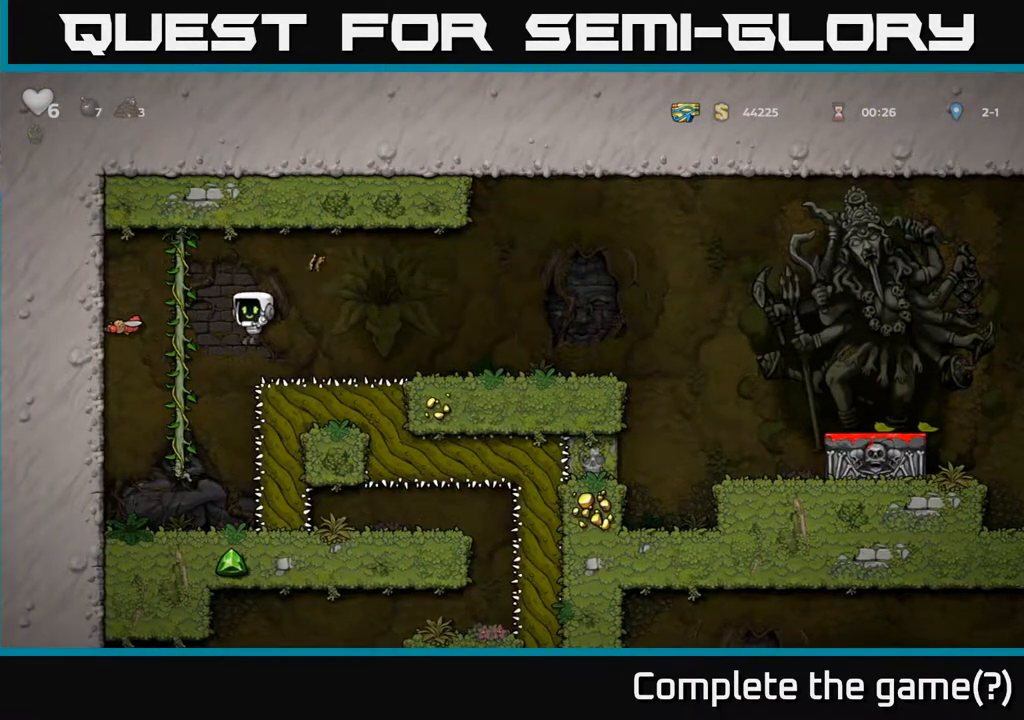
{"buttons": [], "left_stick": "left", "right_stick": "center", "events": [[33, "A", "up"], [150, "left_stick", "up"], [417, "X", "down"], [417, "left_stick", "left"], [483, "X", "up"]]}
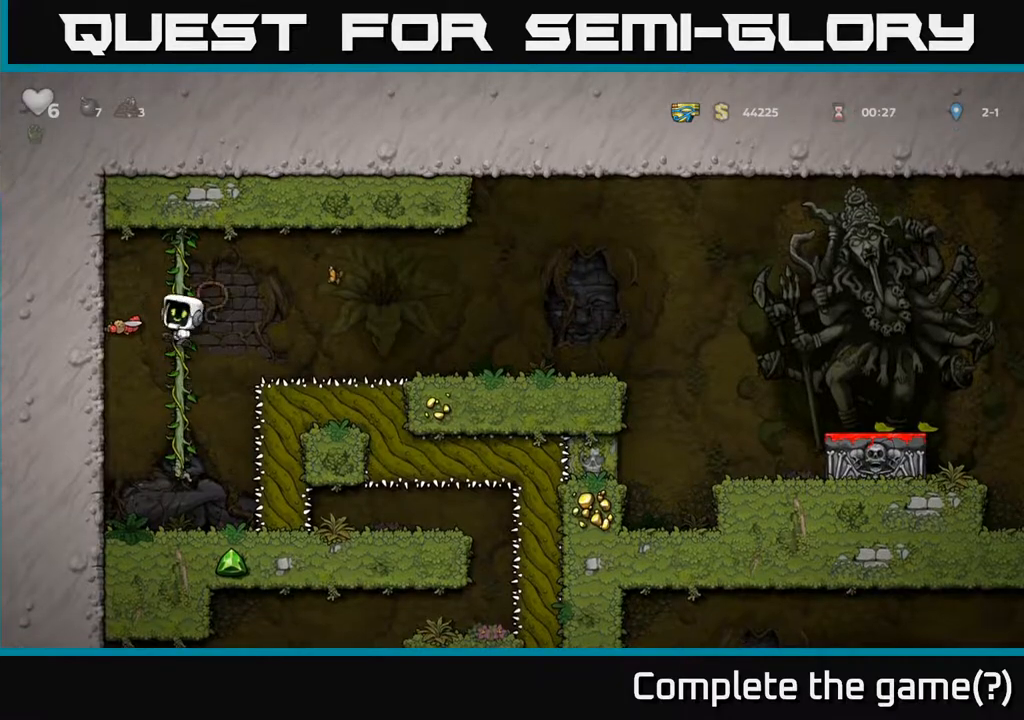
{"buttons": ["A"], "left_stick": "right", "right_stick": "center", "events": [[33, "left_stick", "center"], [400, "left_stick", "right"], [433, "A", "down"]]}
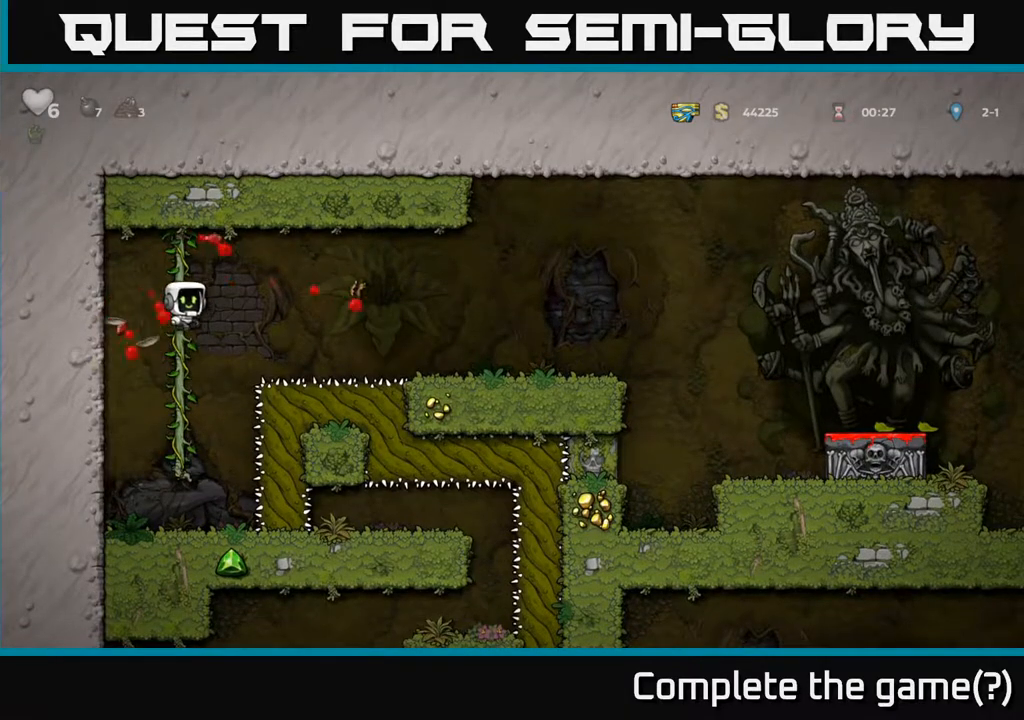
{"buttons": ["A"], "left_stick": "right", "right_stick": "center", "events": []}
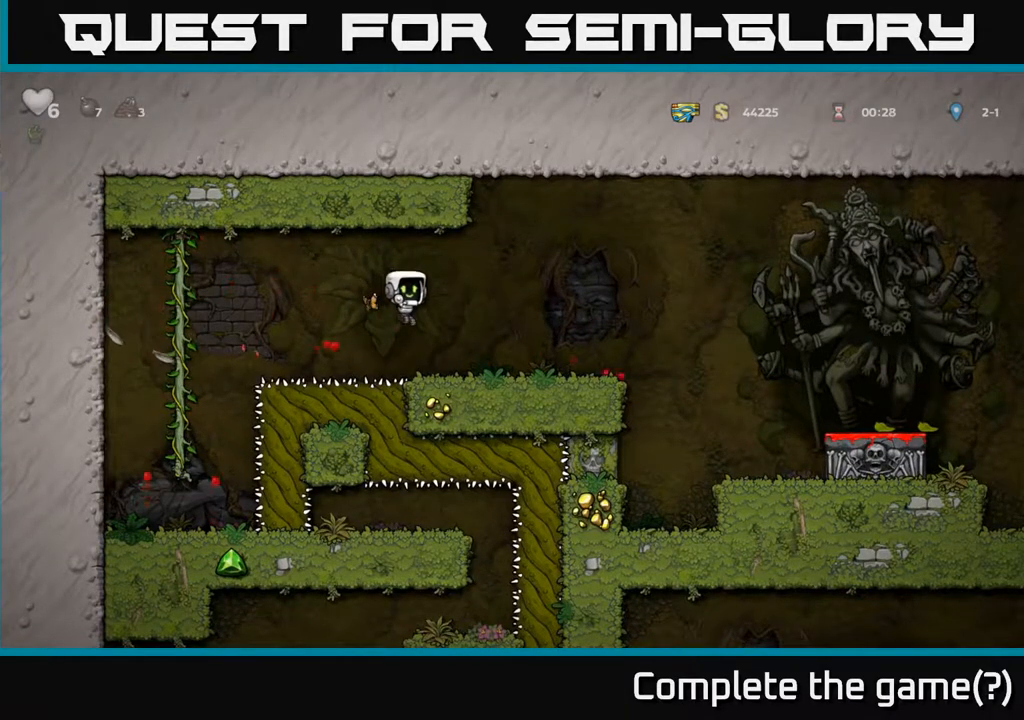
{"buttons": ["A"], "left_stick": "right", "right_stick": "center", "events": [[50, "A", "up"], [483, "A", "down"]]}
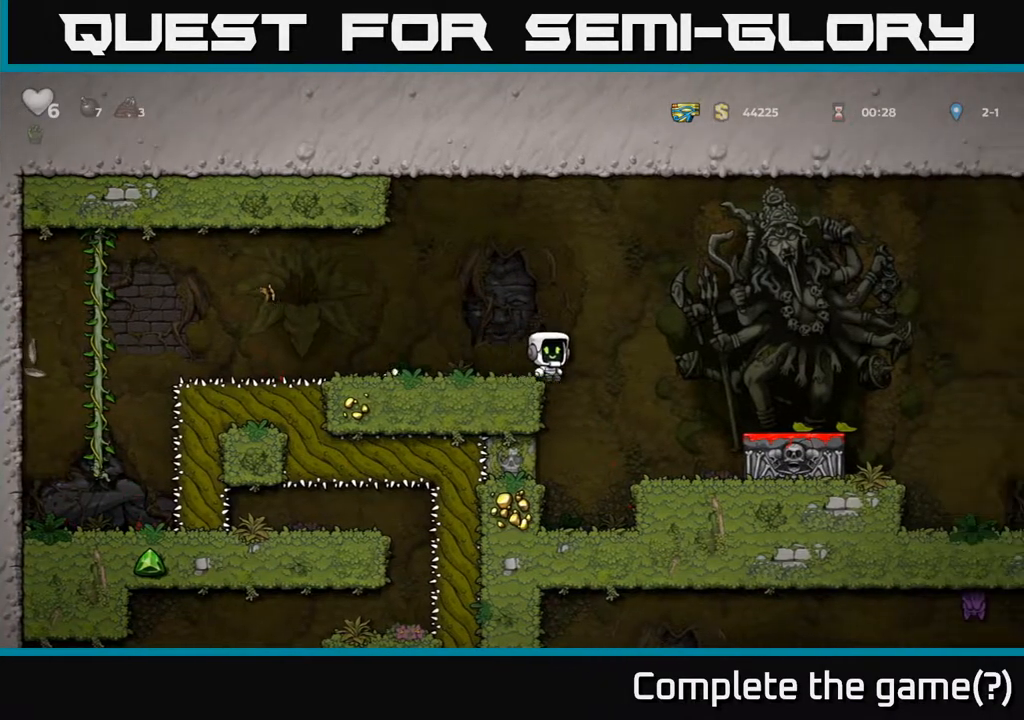
{"buttons": [], "left_stick": "center", "right_stick": "center", "events": [[167, "A", "up"], [400, "left_stick", "center"]]}